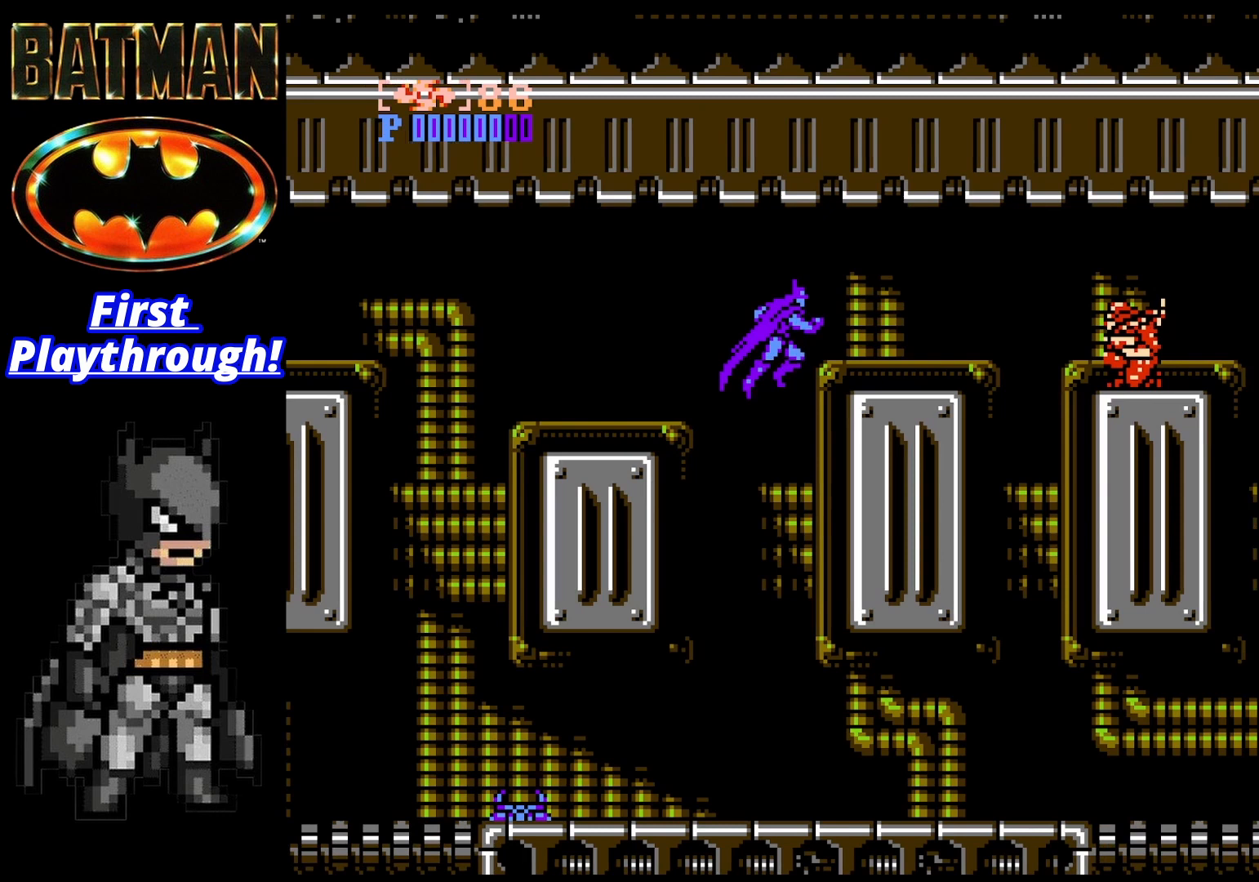
Gameplay with a controller (Xbox layout); each line is a JSON object with the inputs held at the frame after it. "events" lists button and stick changes between this image and that frame as [ms after this image, input, new state], when the widget could be followed in between. Not read: left_stick.
{"buttons": [], "right_stick": "center", "events": [[250, "A", "up"], [250, "DPAD_RIGHT", "up"], [333, "START", "down"], [458, "START", "up"]]}
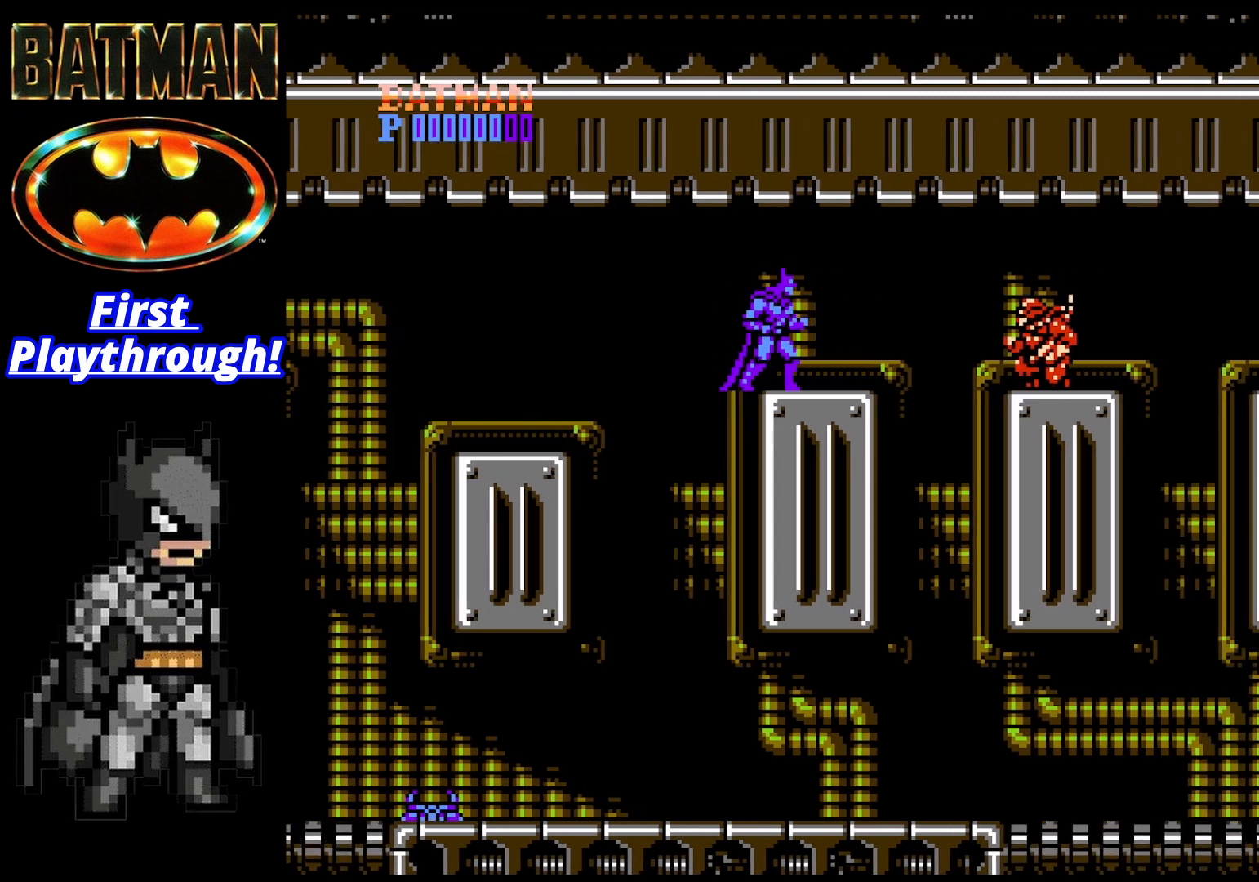
{"buttons": [], "right_stick": "center", "events": [[167, "START", "down"], [250, "START", "up"]]}
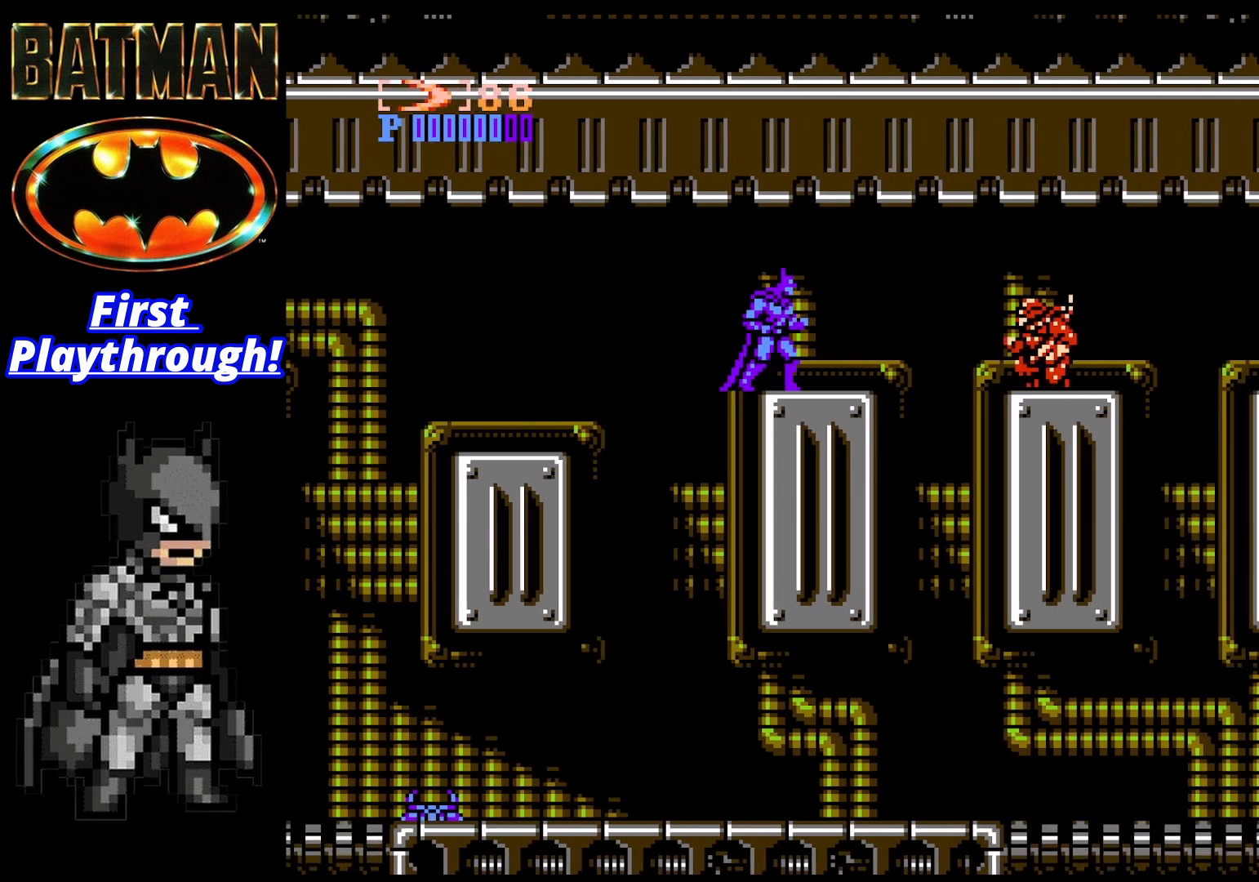
{"buttons": ["START"], "right_stick": "center", "events": [[83, "START", "down"], [167, "START", "up"], [333, "START", "down"], [417, "START", "up"], [500, "START", "down"]]}
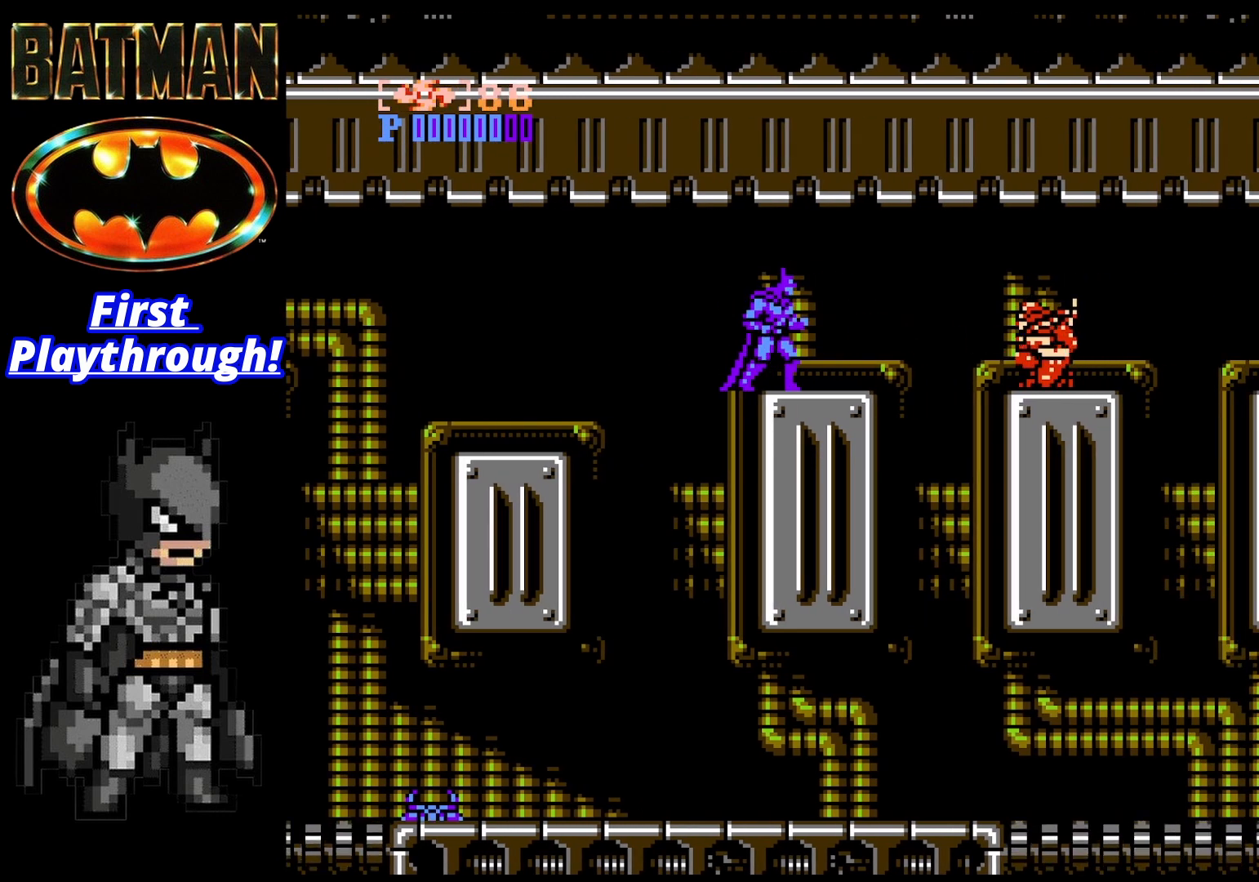
{"buttons": [], "right_stick": "center", "events": [[83, "START", "up"]]}
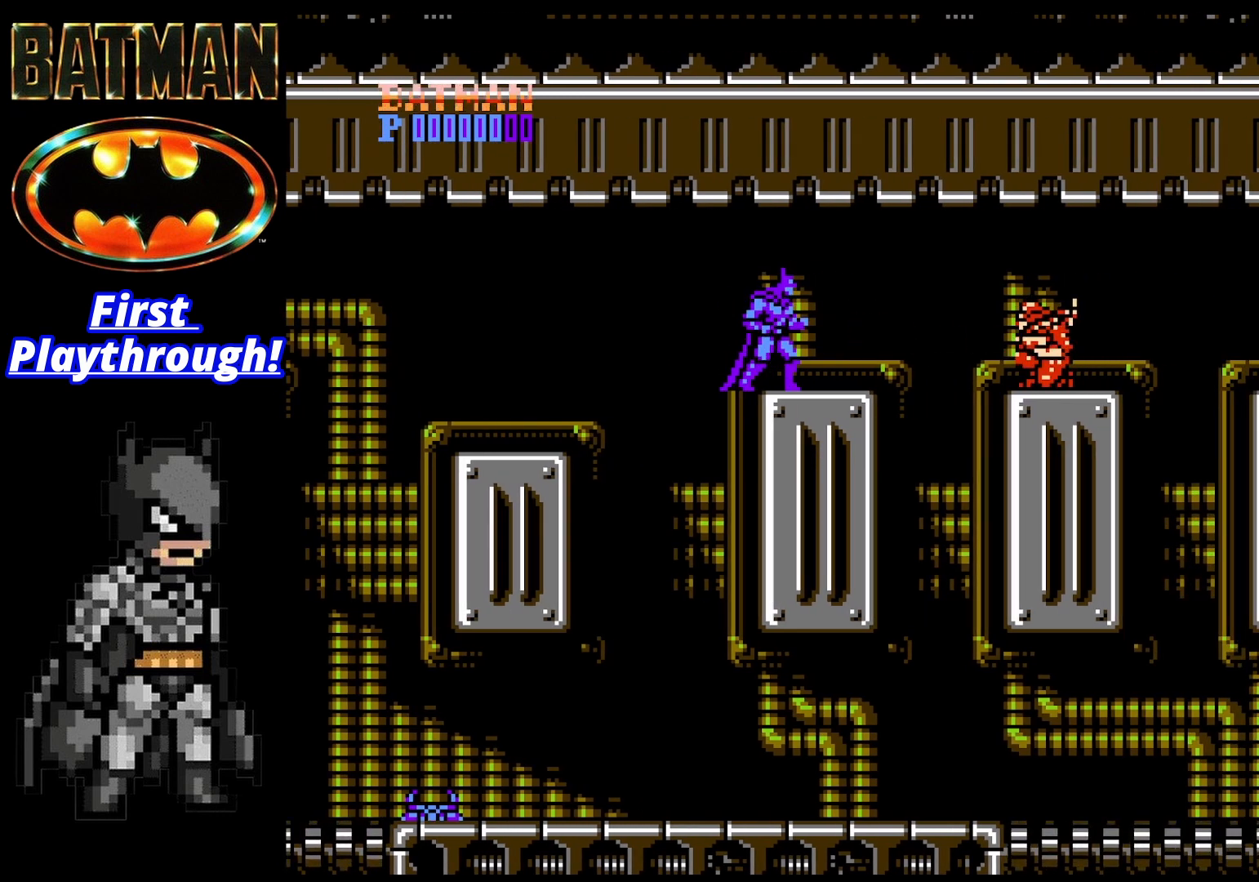
{"buttons": [], "right_stick": "center", "events": [[167, "START", "down"], [250, "START", "up"], [375, "X", "down"], [458, "X", "up"]]}
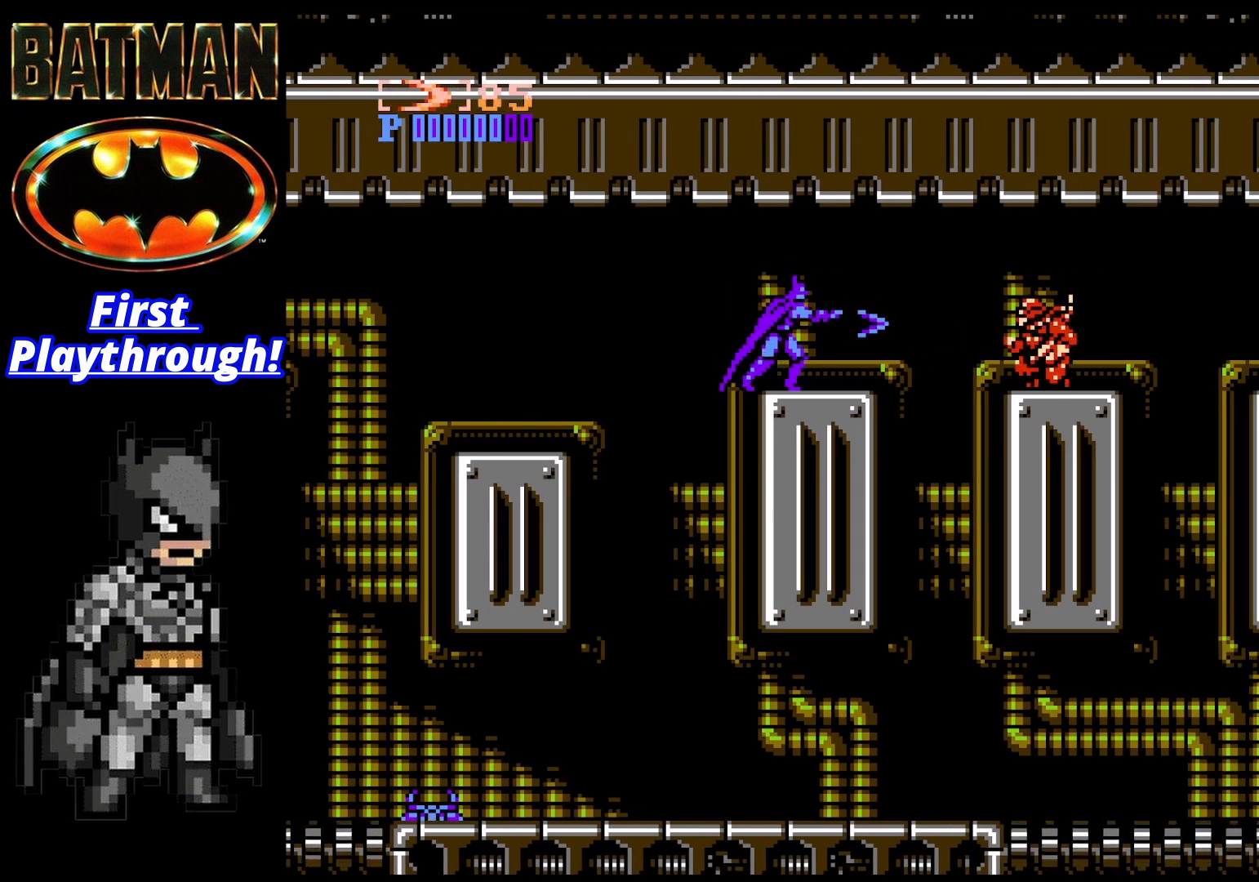
{"buttons": [], "right_stick": "center", "events": []}
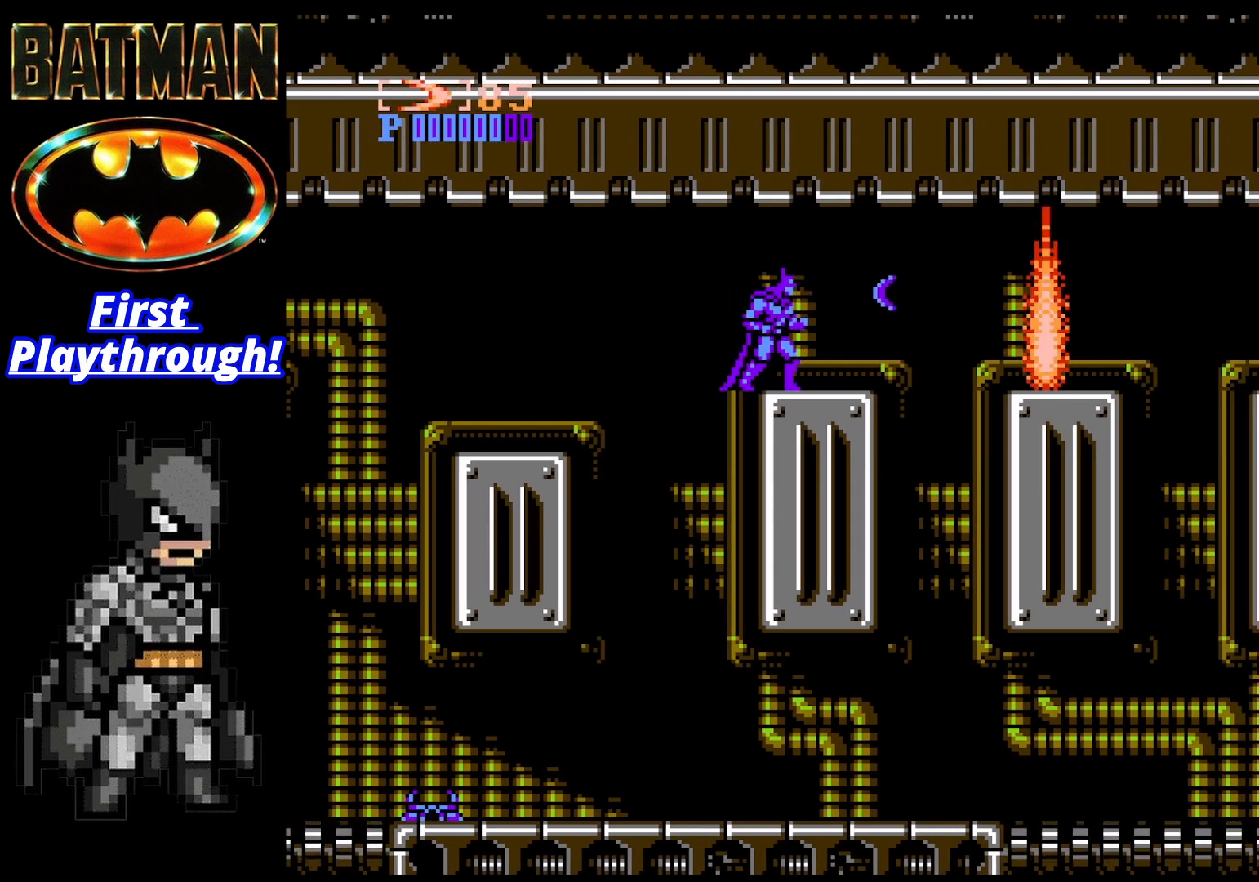
{"buttons": ["DPAD_RIGHT"], "right_stick": "center", "events": [[375, "DPAD_RIGHT", "down"]]}
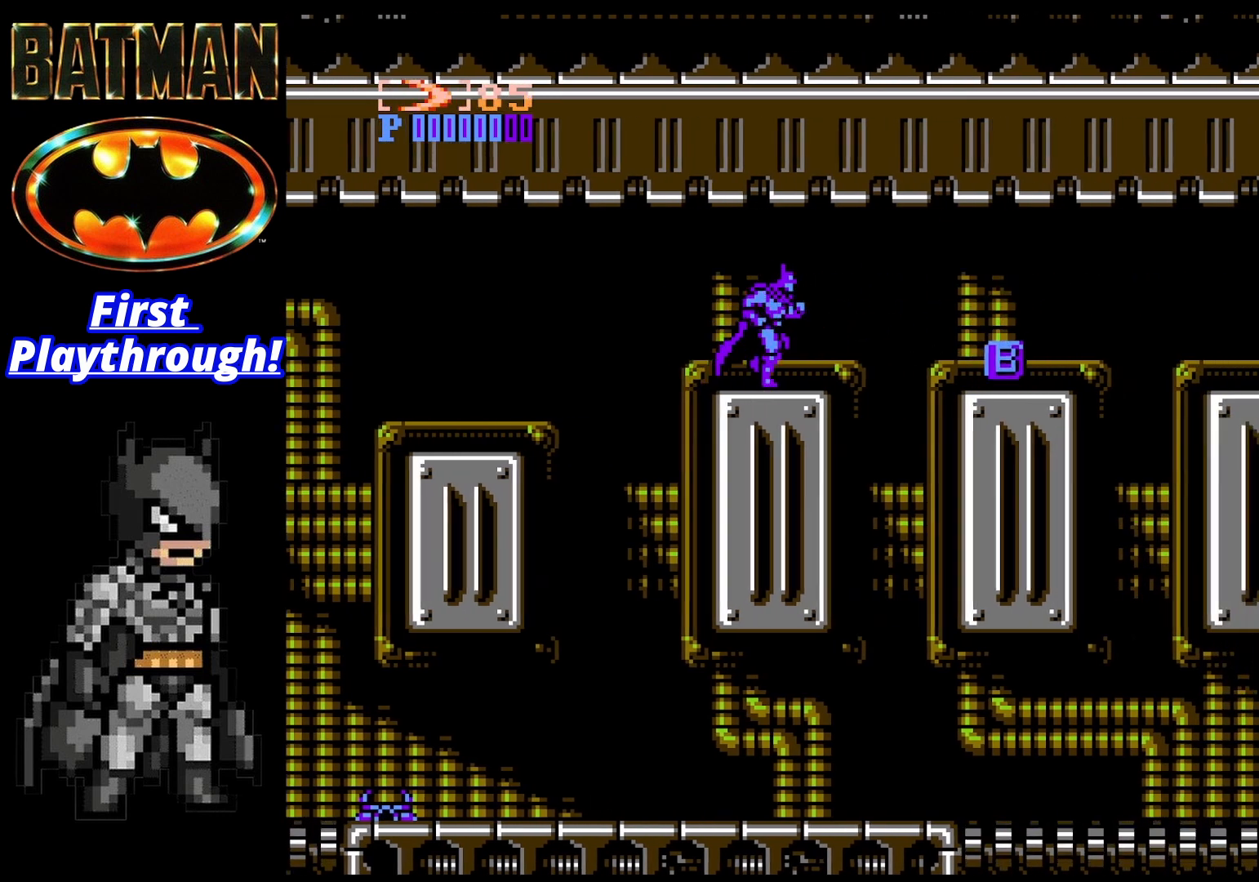
{"buttons": ["A", "DPAD_RIGHT"], "right_stick": "center", "events": [[250, "A", "down"]]}
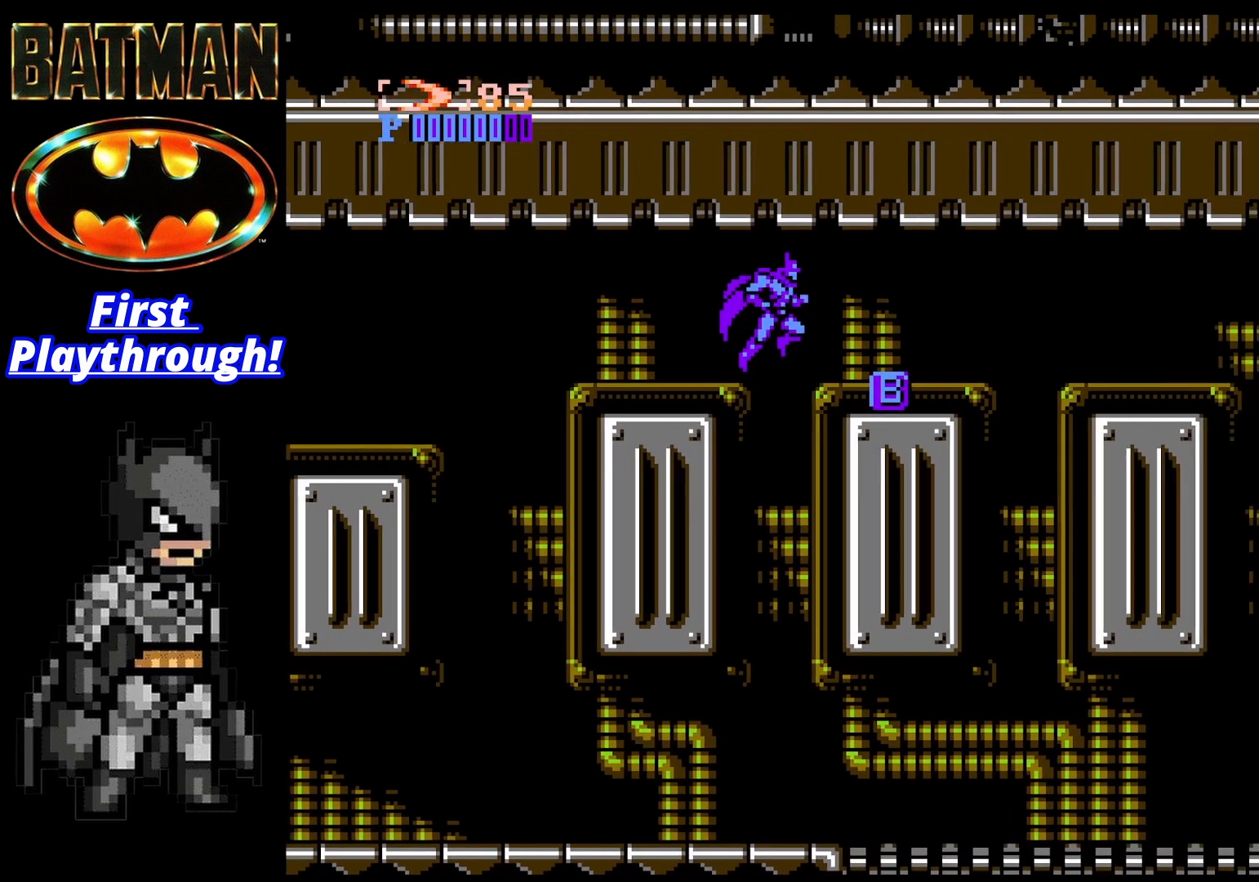
{"buttons": ["A", "DPAD_RIGHT"], "right_stick": "center", "events": [[292, "A", "up"], [417, "A", "down"]]}
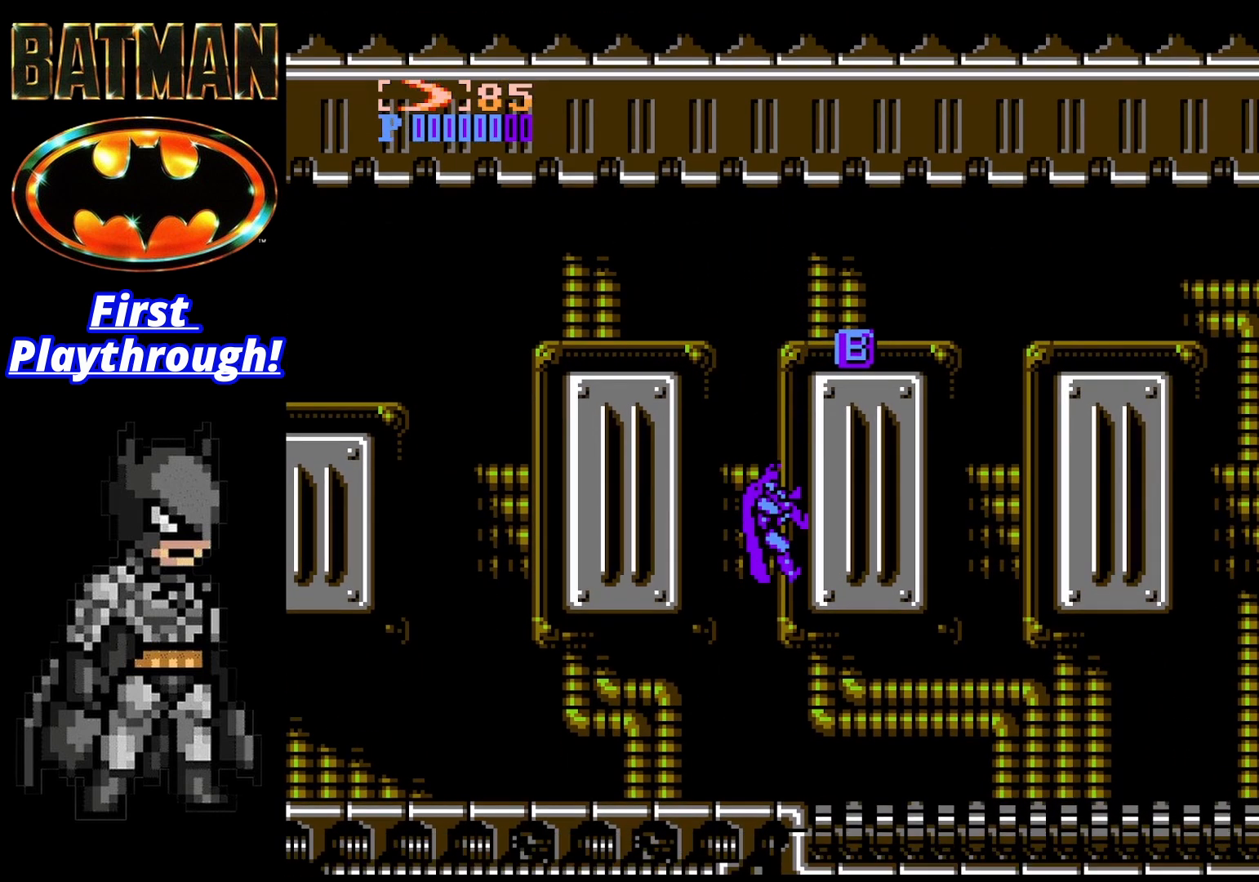
{"buttons": ["DPAD_LEFT"], "right_stick": "center", "events": [[167, "DPAD_RIGHT", "up"], [250, "A", "up"], [250, "DPAD_LEFT", "down"]]}
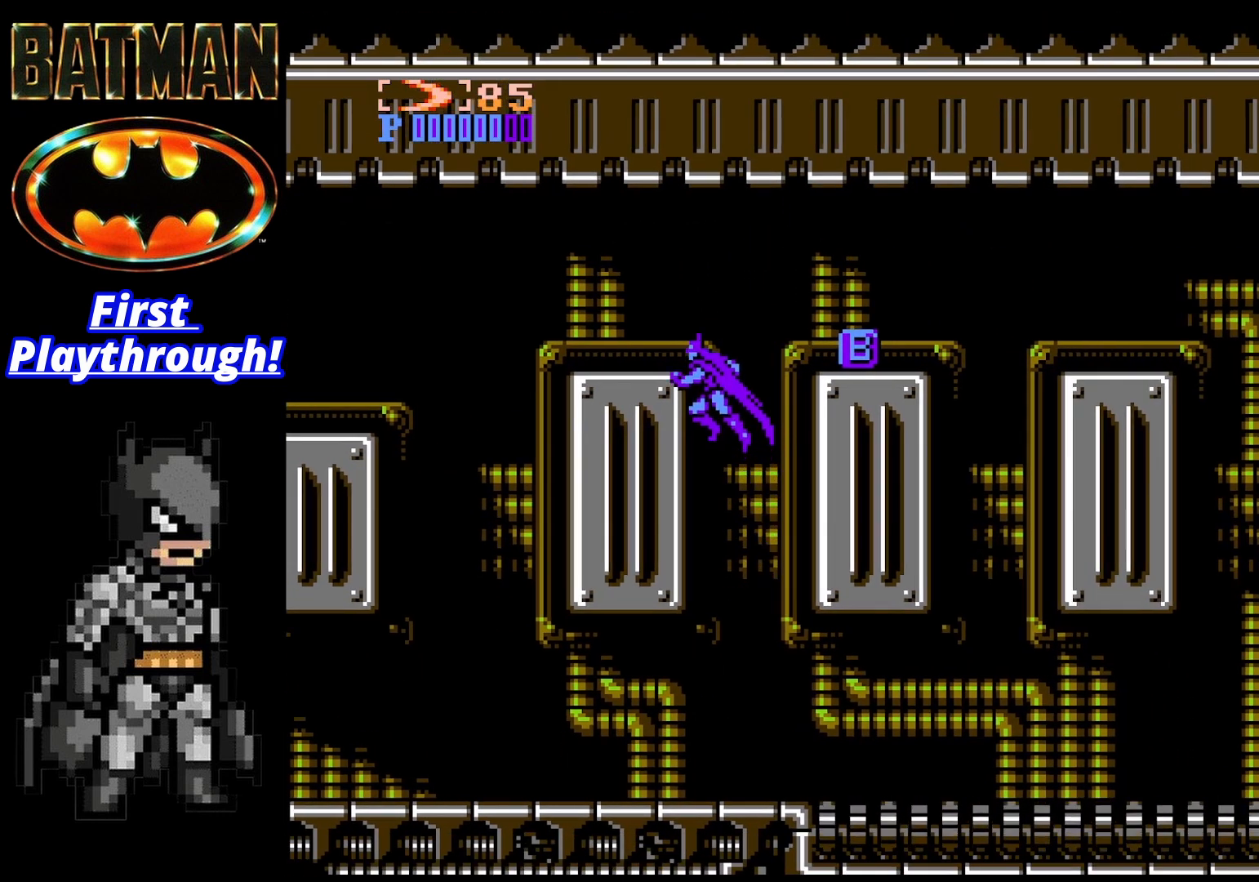
{"buttons": ["DPAD_RIGHT"], "right_stick": "center", "events": [[42, "A", "down"], [250, "DPAD_LEFT", "up"], [333, "DPAD_RIGHT", "down"], [500, "A", "up"]]}
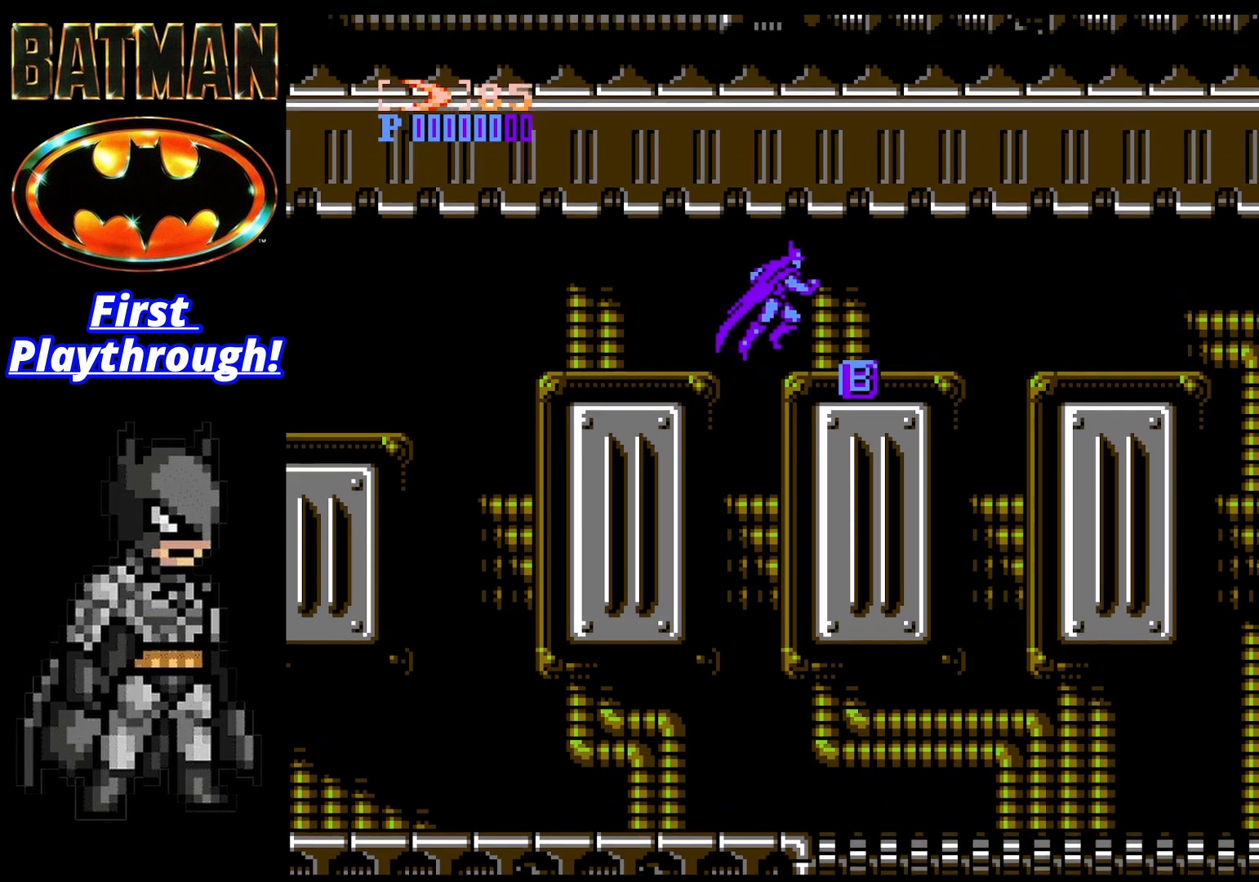
{"buttons": ["DPAD_RIGHT"], "right_stick": "center", "events": []}
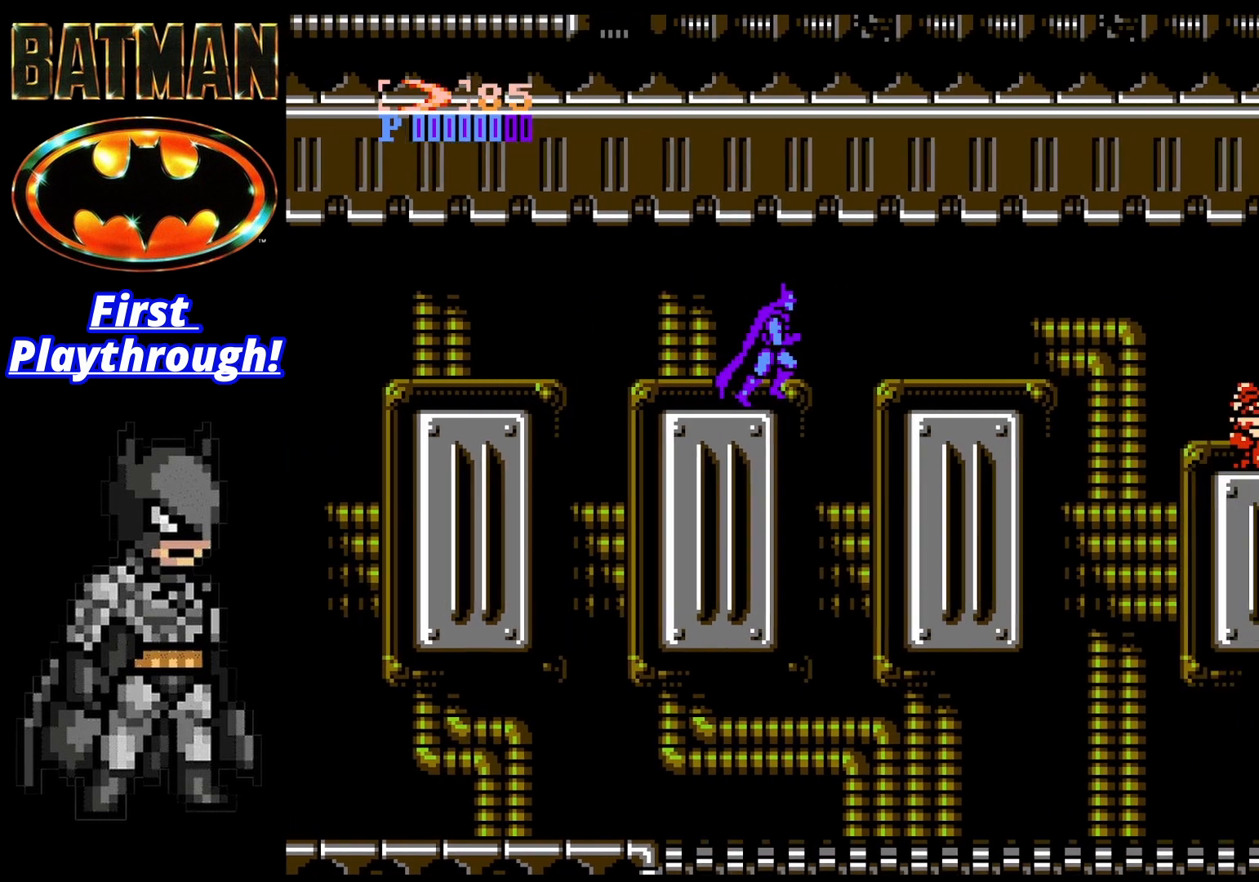
{"buttons": ["A", "DPAD_RIGHT"], "right_stick": "center", "events": [[83, "A", "down"]]}
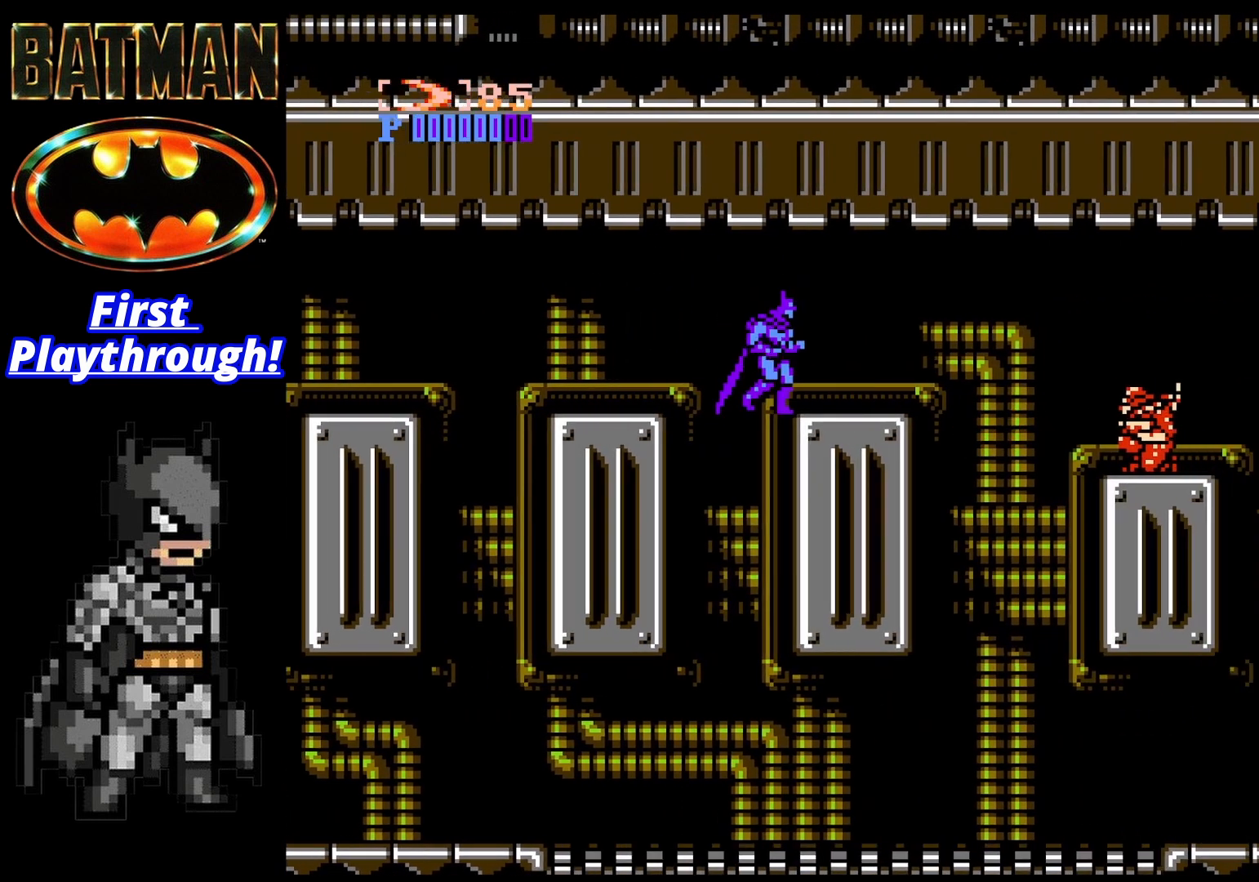
{"buttons": [], "right_stick": "center", "events": [[208, "A", "up"], [333, "DPAD_RIGHT", "up"]]}
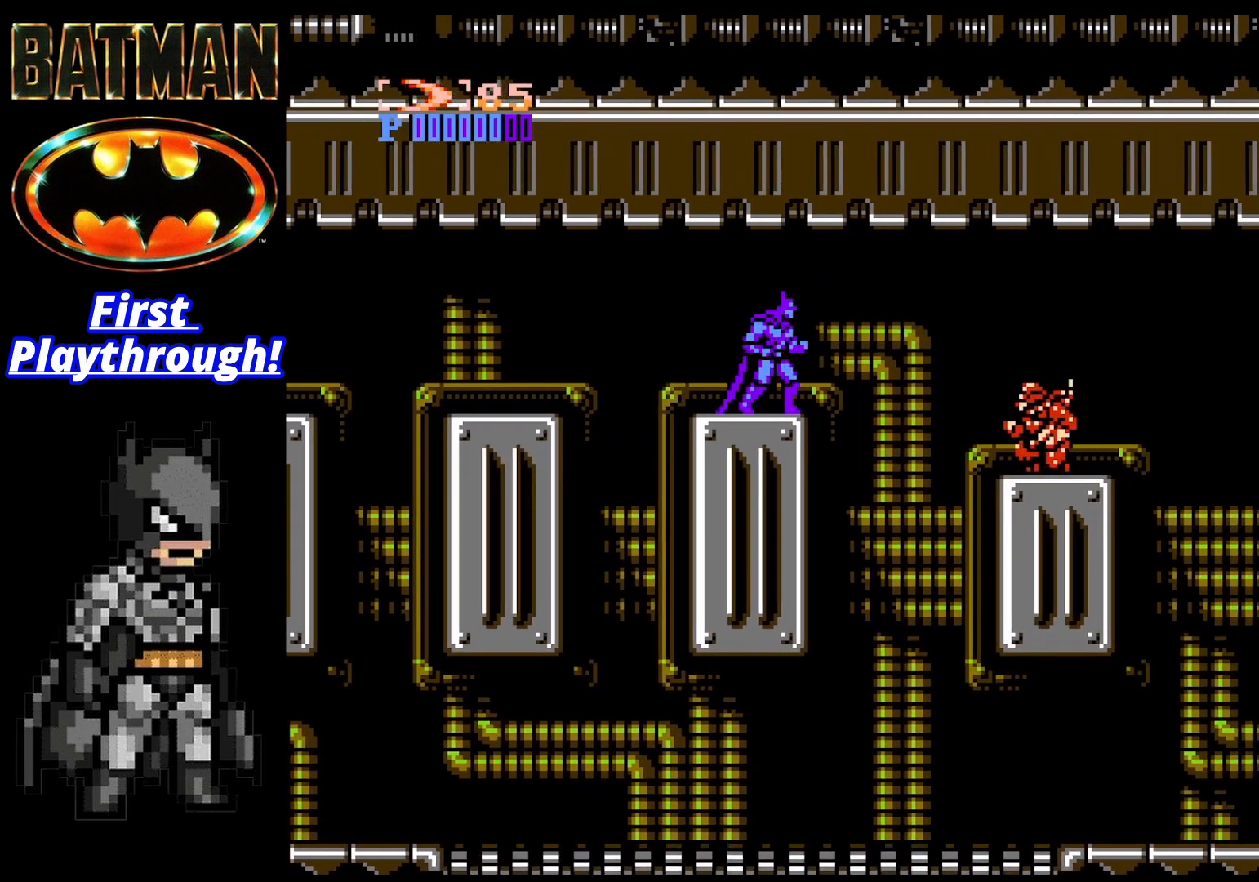
{"buttons": [], "right_stick": "center", "events": [[83, "START", "down"], [167, "START", "up"], [250, "START", "down"], [333, "START", "up"], [375, "START", "down"], [458, "START", "up"]]}
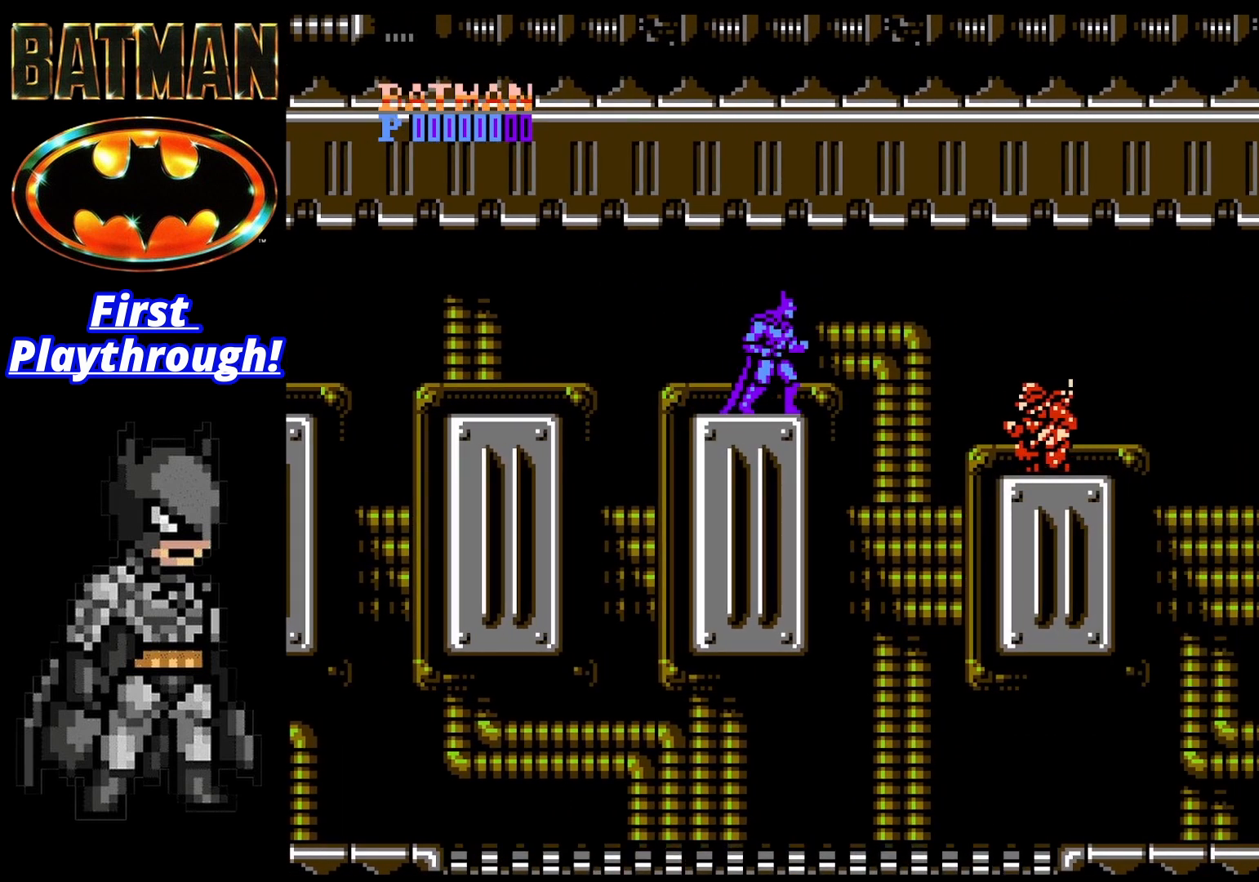
{"buttons": [], "right_stick": "center", "events": [[42, "X", "down"], [167, "X", "up"]]}
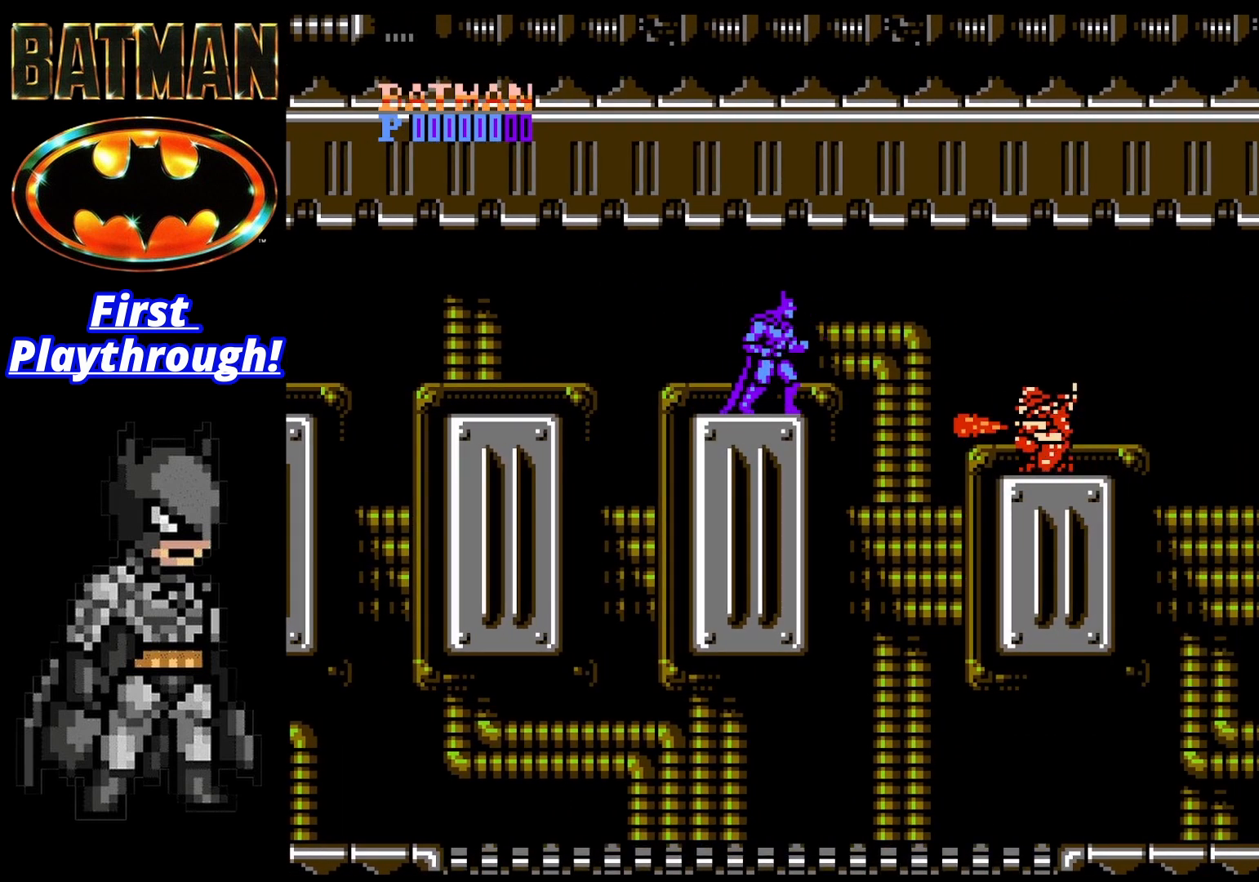
{"buttons": [], "right_stick": "center", "events": [[292, "START", "down"], [375, "START", "up"]]}
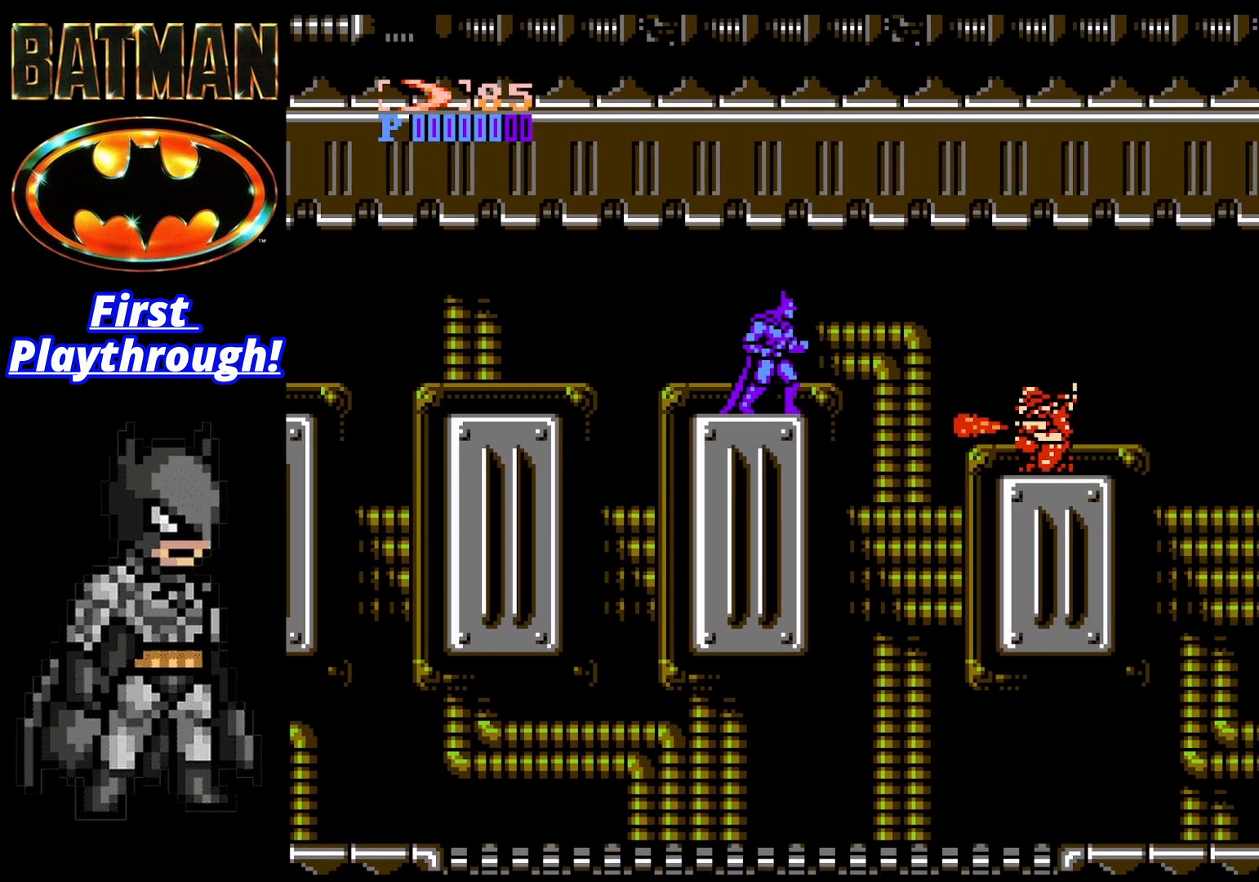
{"buttons": [], "right_stick": "center", "events": [[167, "START", "down"], [250, "START", "up"], [375, "START", "down"], [458, "START", "up"]]}
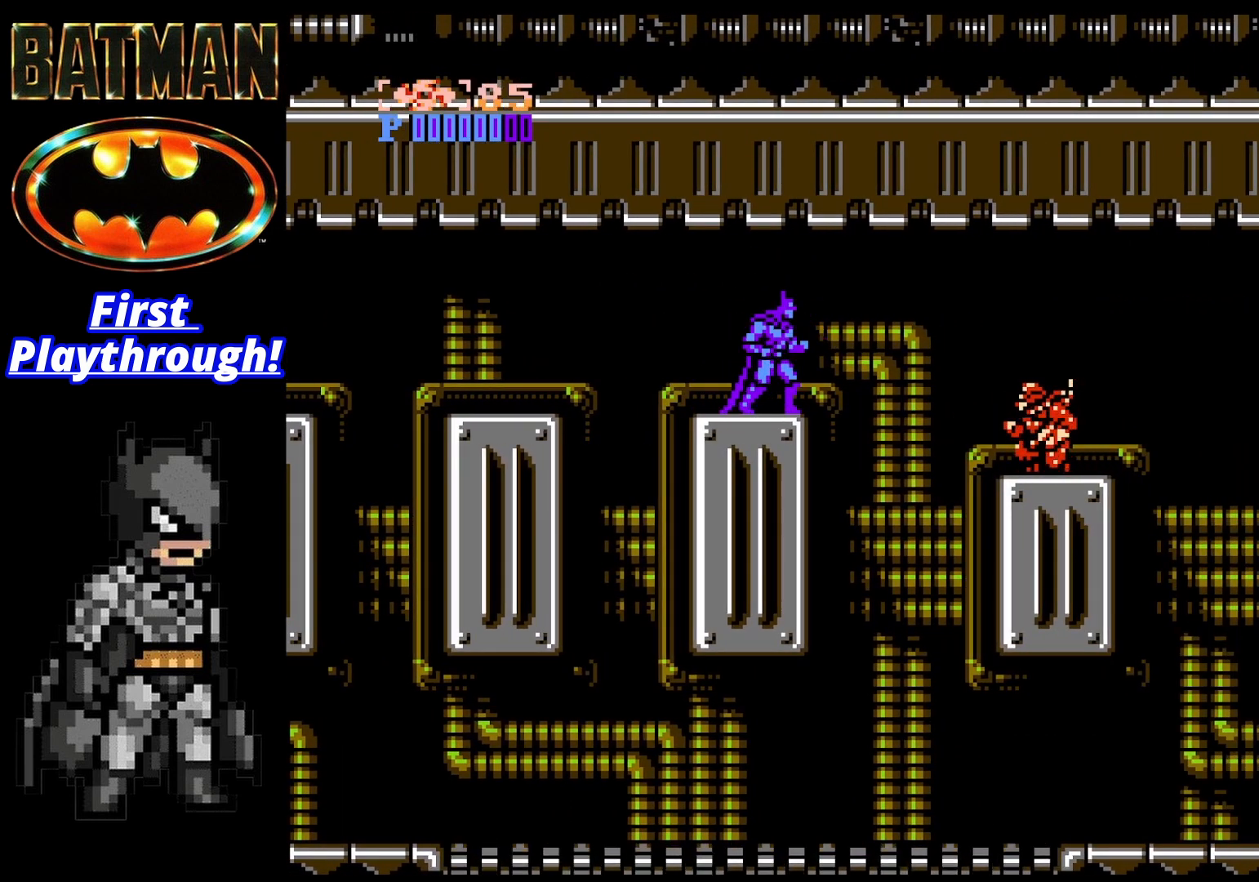
{"buttons": [], "right_stick": "center", "events": [[42, "X", "down"], [125, "X", "up"]]}
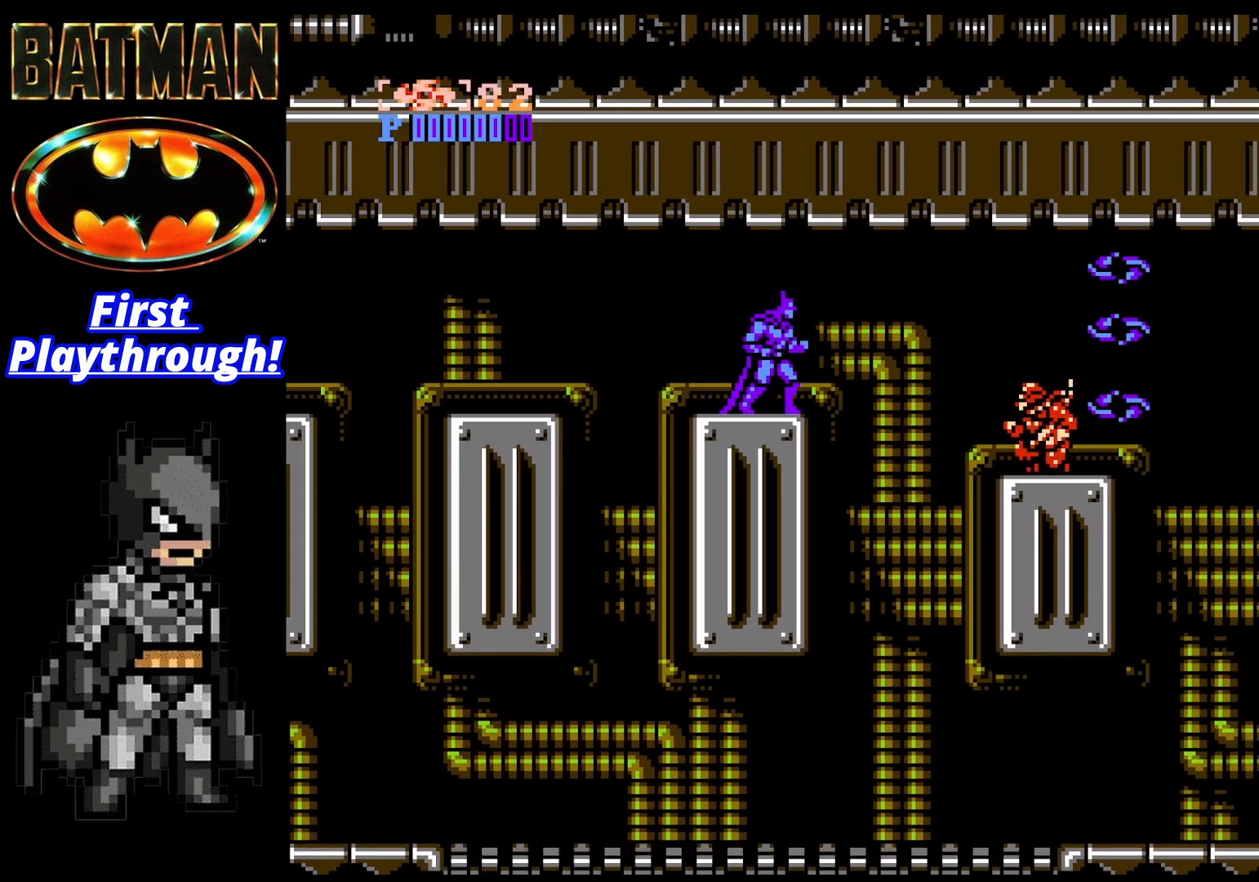
{"buttons": [], "right_stick": "center", "events": [[333, "X", "down"], [417, "X", "up"]]}
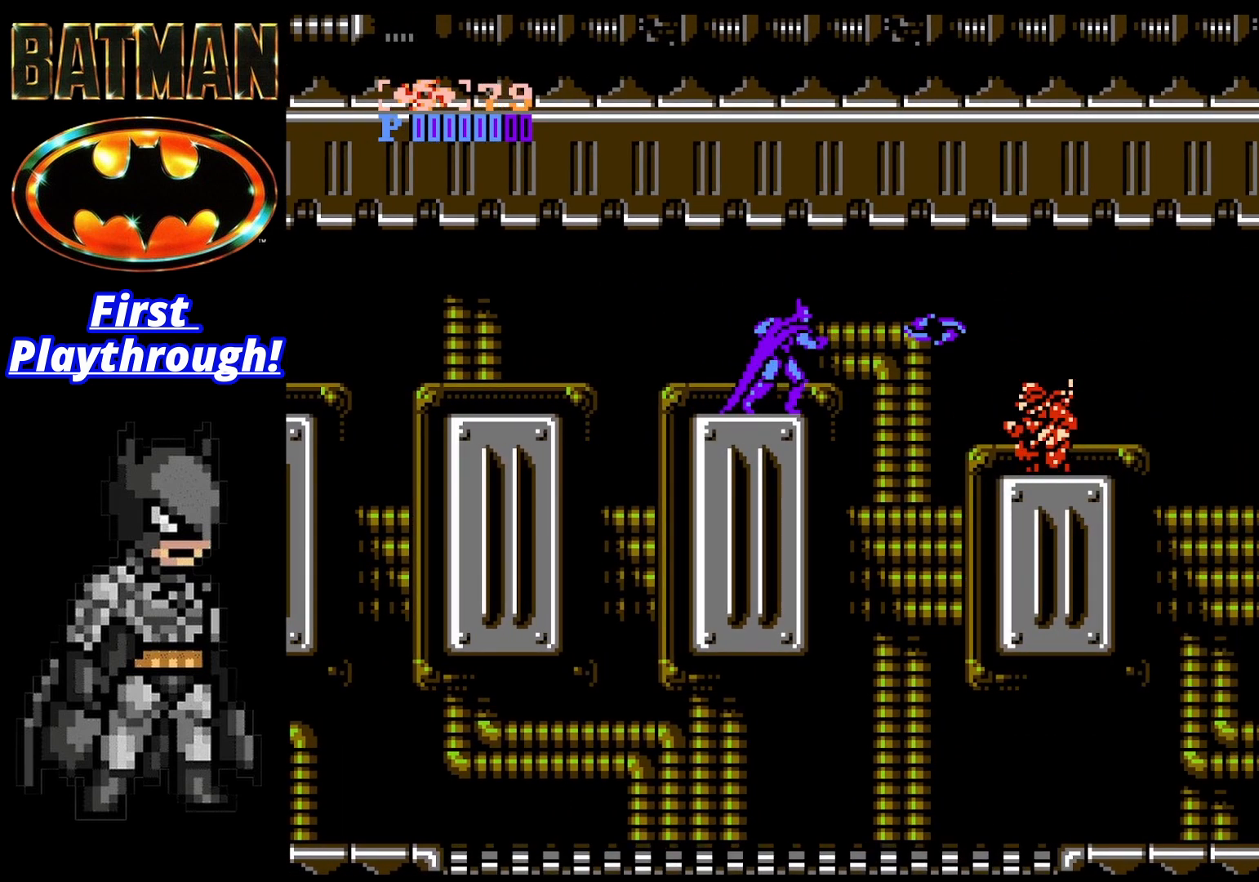
{"buttons": [], "right_stick": "center", "events": []}
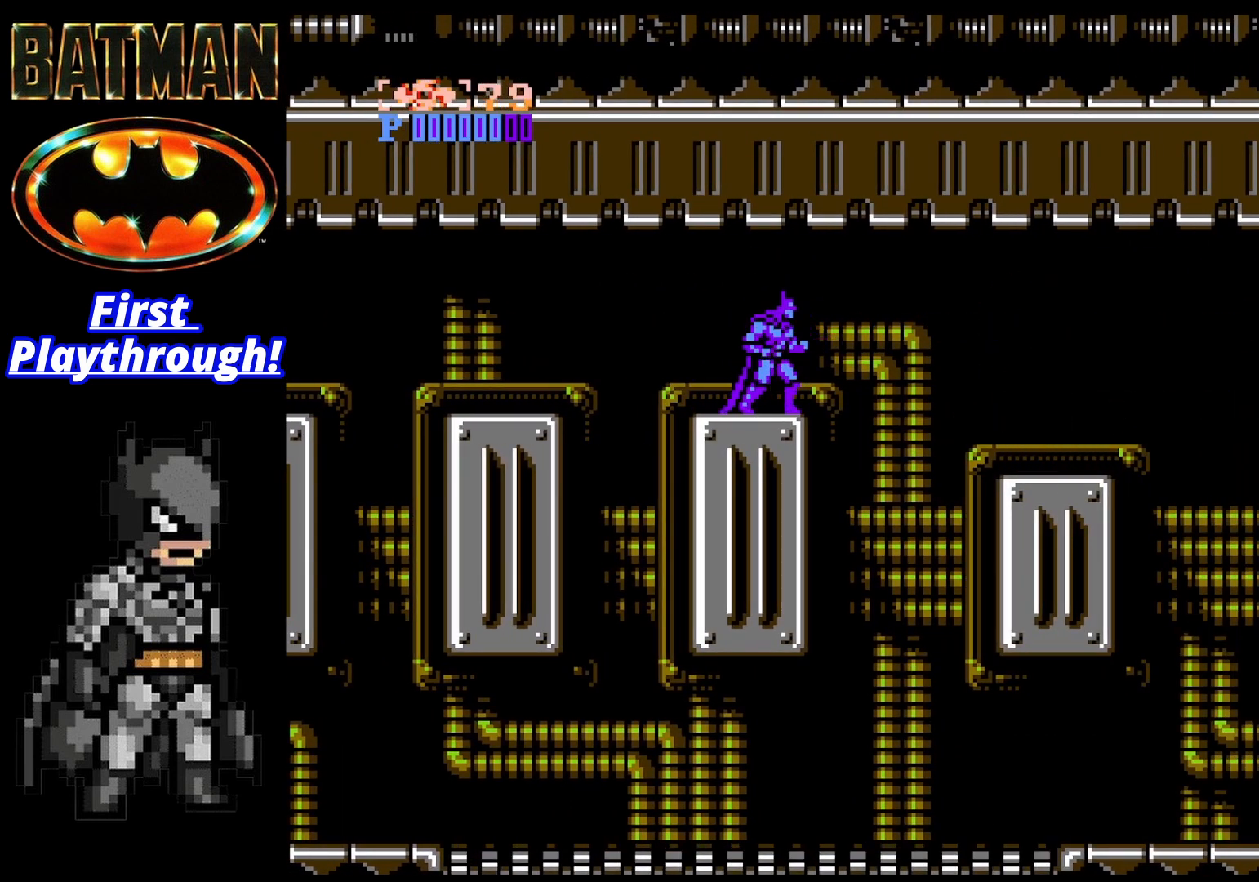
{"buttons": ["DPAD_LEFT"], "right_stick": "center", "events": [[125, "DPAD_RIGHT", "down"], [375, "DPAD_RIGHT", "up"], [417, "DPAD_LEFT", "down"]]}
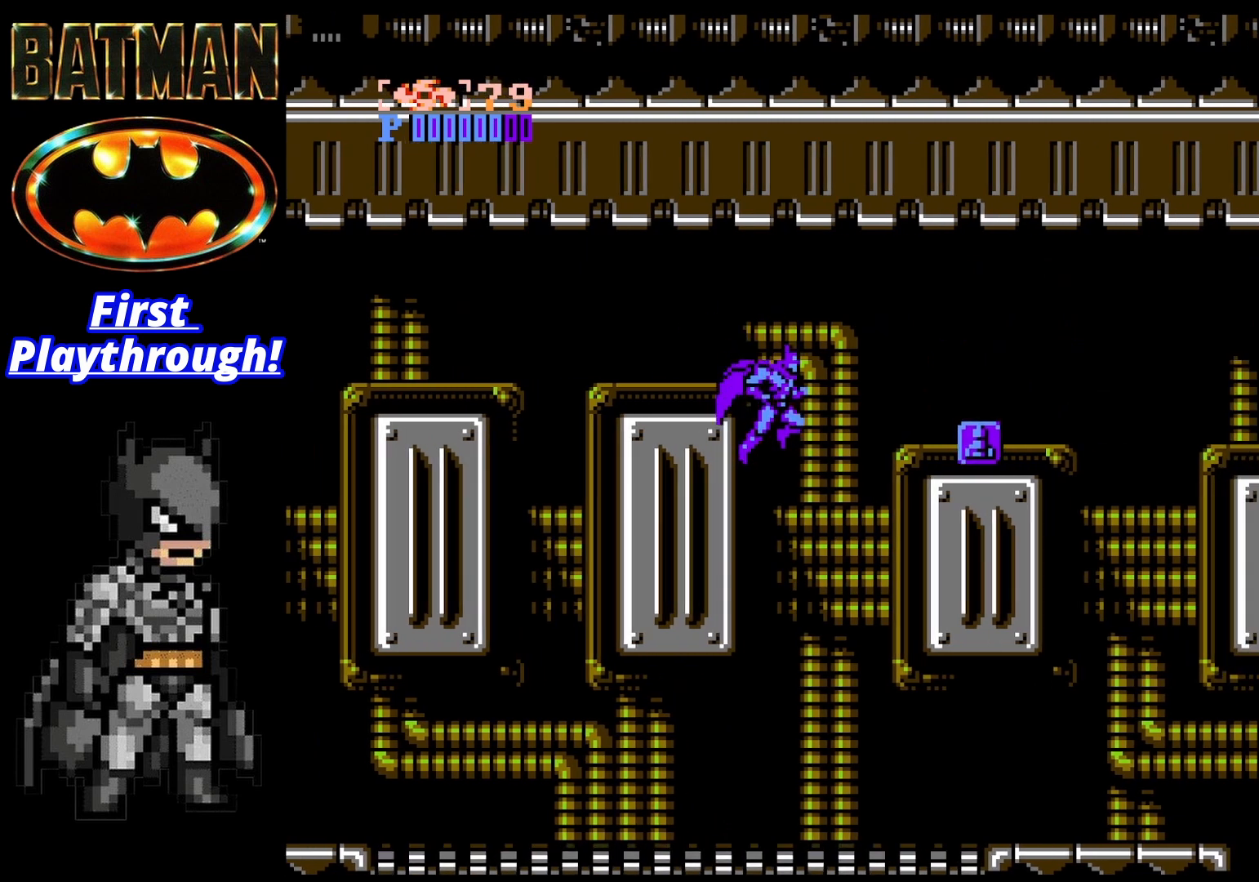
{"buttons": ["A", "DPAD_RIGHT"], "right_stick": "center", "events": [[167, "A", "down"], [333, "DPAD_LEFT", "up"], [375, "DPAD_RIGHT", "down"]]}
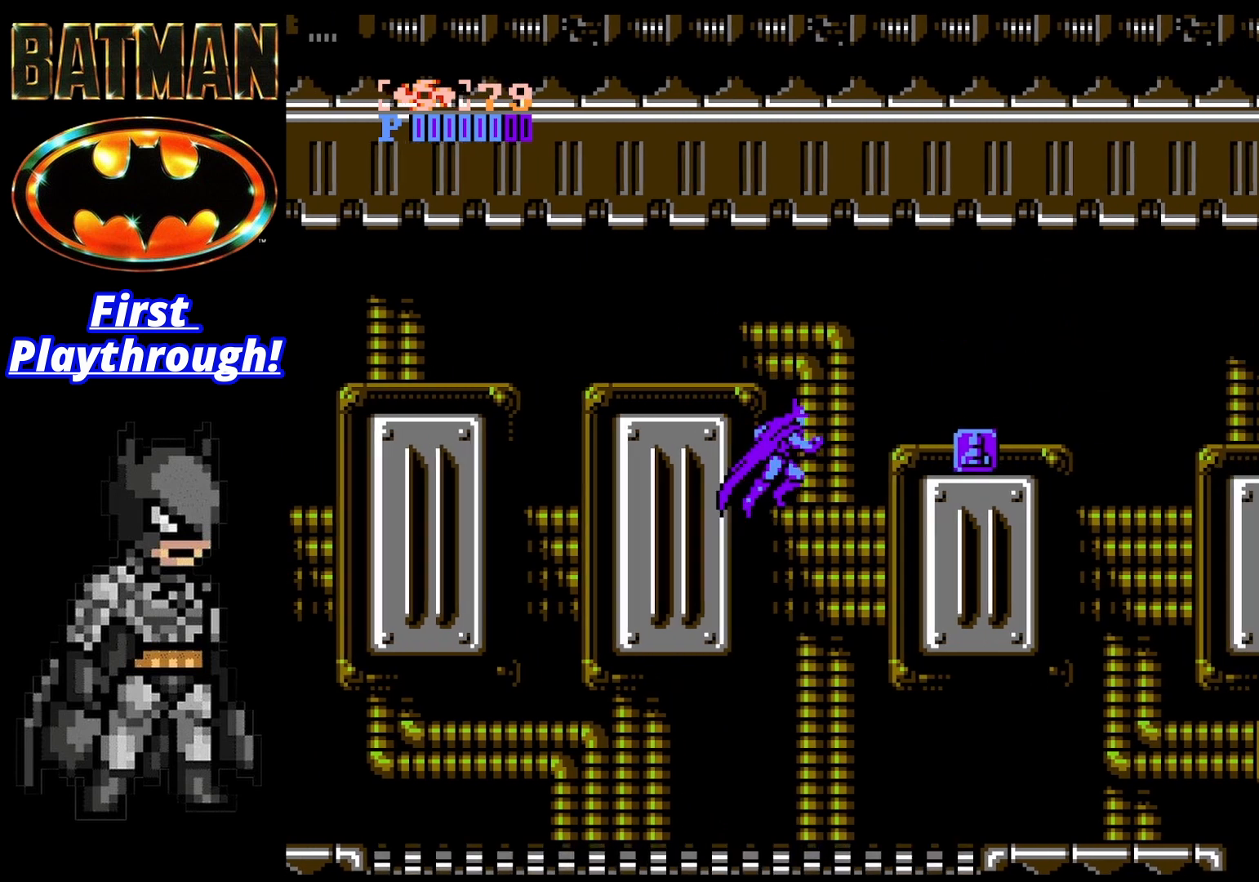
{"buttons": ["DPAD_RIGHT"], "right_stick": "center", "events": [[333, "A", "up"]]}
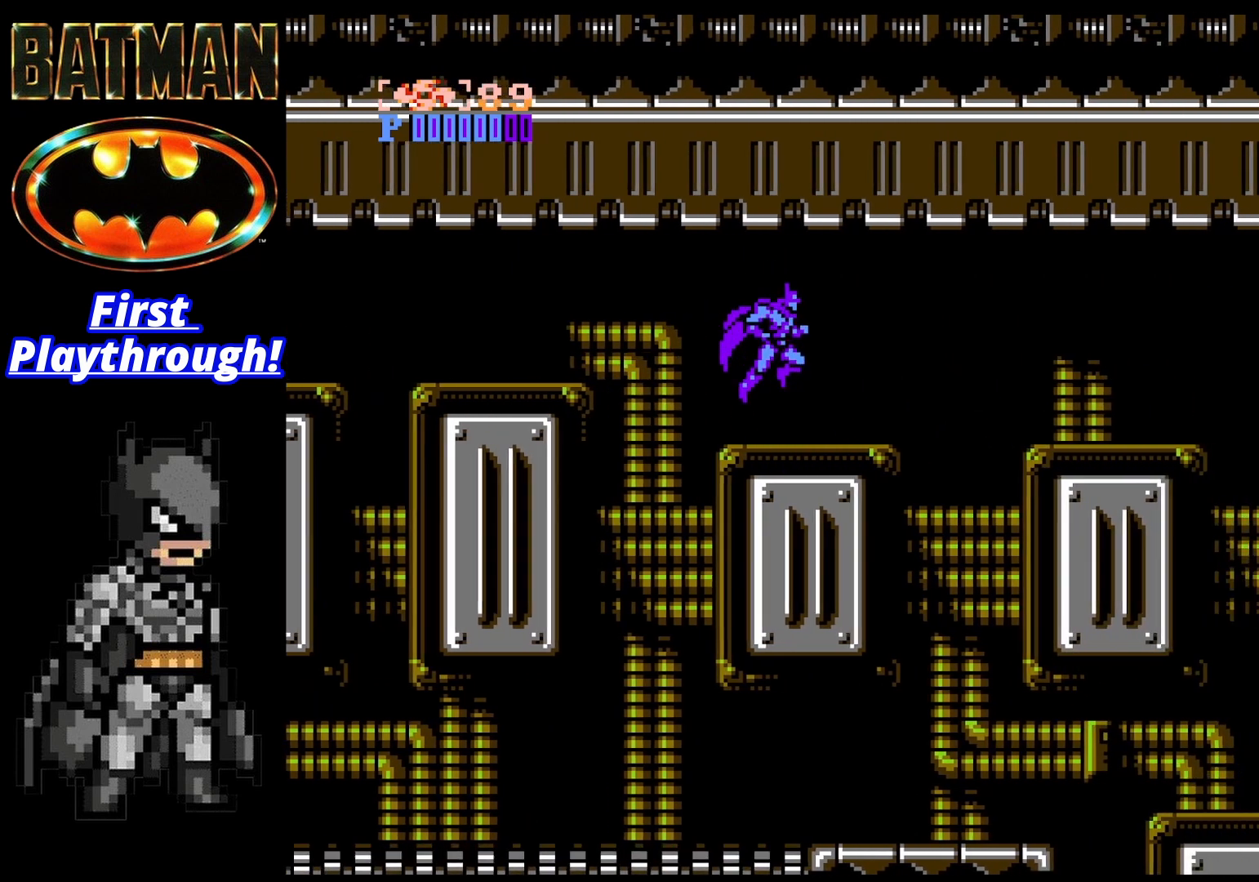
{"buttons": ["DPAD_RIGHT"], "right_stick": "center", "events": [[250, "DPAD_RIGHT", "up"], [375, "DPAD_RIGHT", "down"]]}
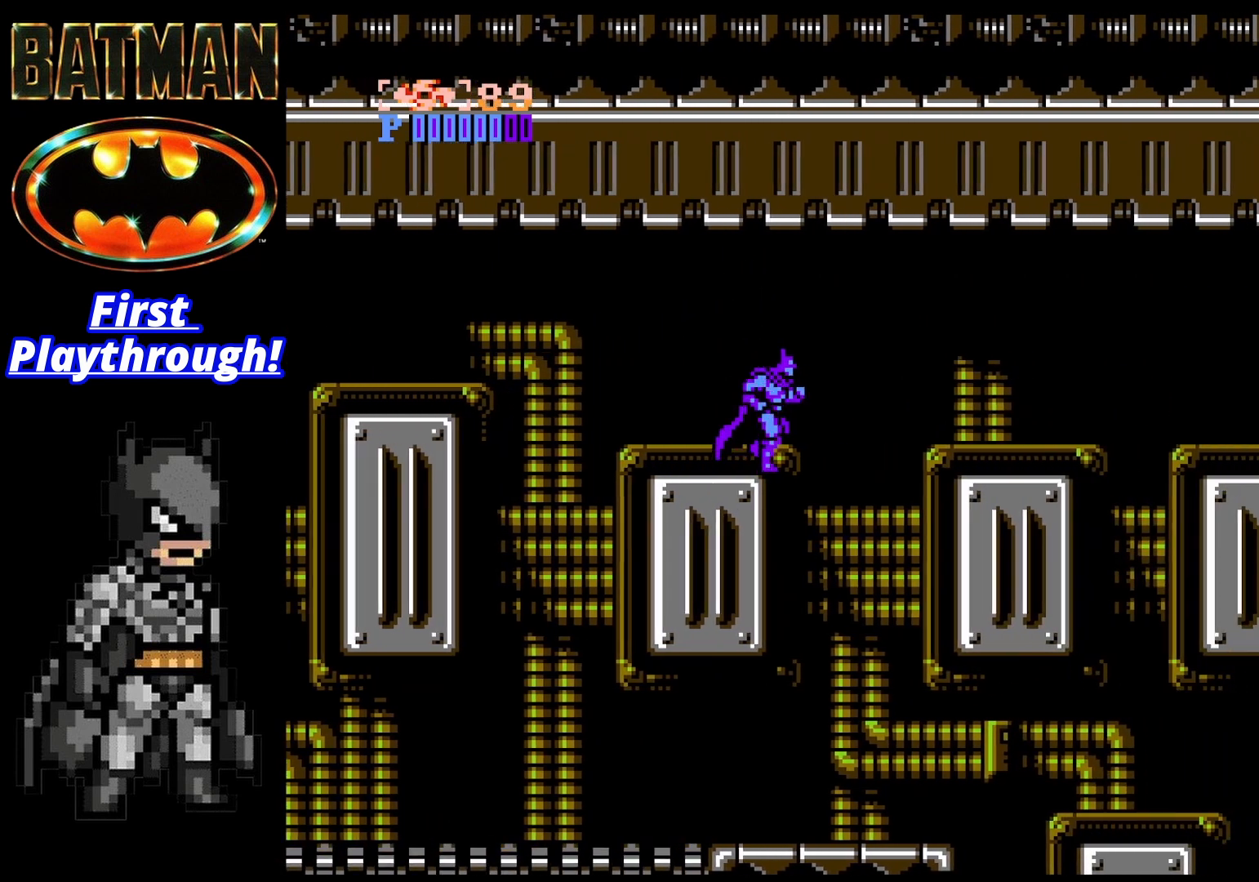
{"buttons": ["A", "DPAD_RIGHT"], "right_stick": "center", "events": [[42, "A", "down"]]}
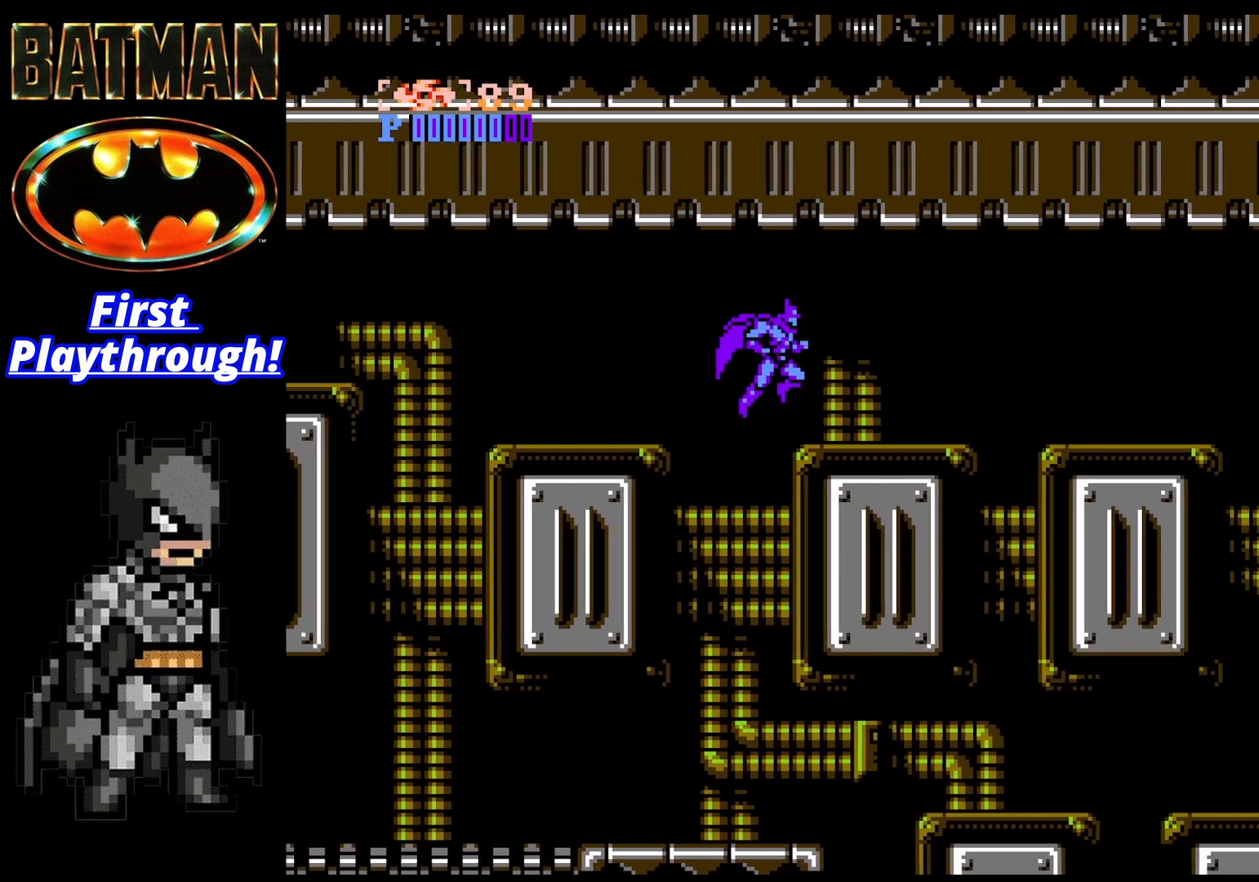
{"buttons": ["DPAD_RIGHT"], "right_stick": "center", "events": [[83, "A", "up"]]}
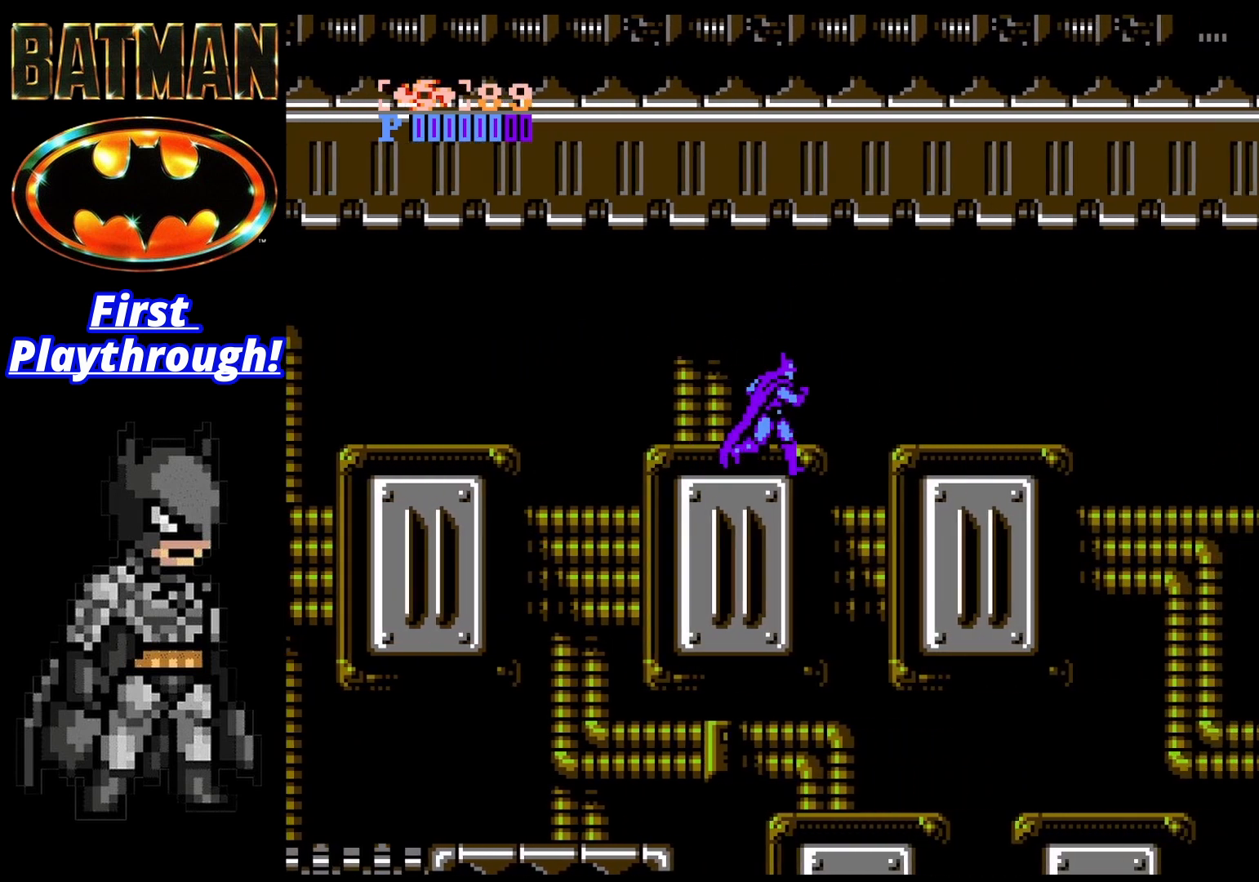
{"buttons": ["A", "DPAD_RIGHT"], "right_stick": "center", "events": [[42, "A", "down"]]}
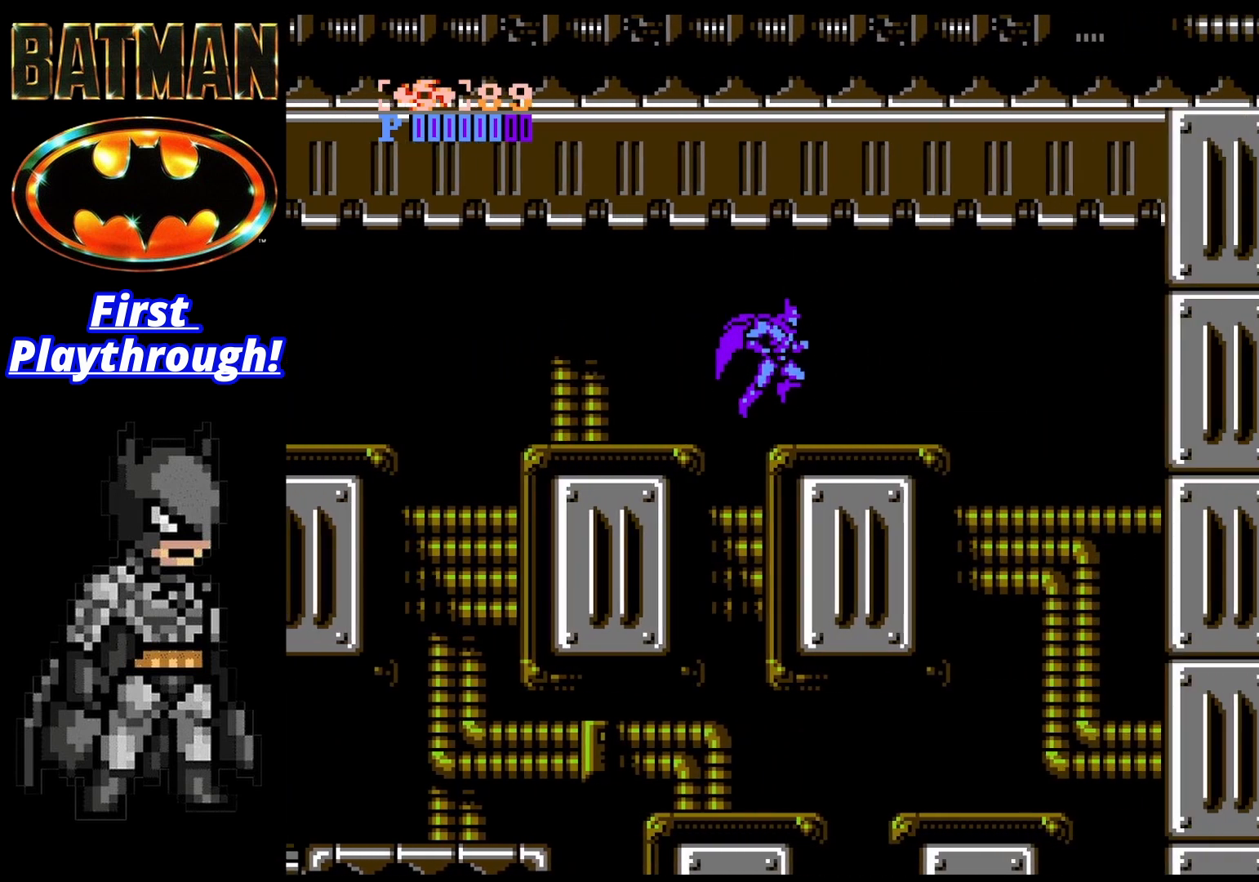
{"buttons": ["DPAD_RIGHT"], "right_stick": "center", "events": [[125, "A", "up"]]}
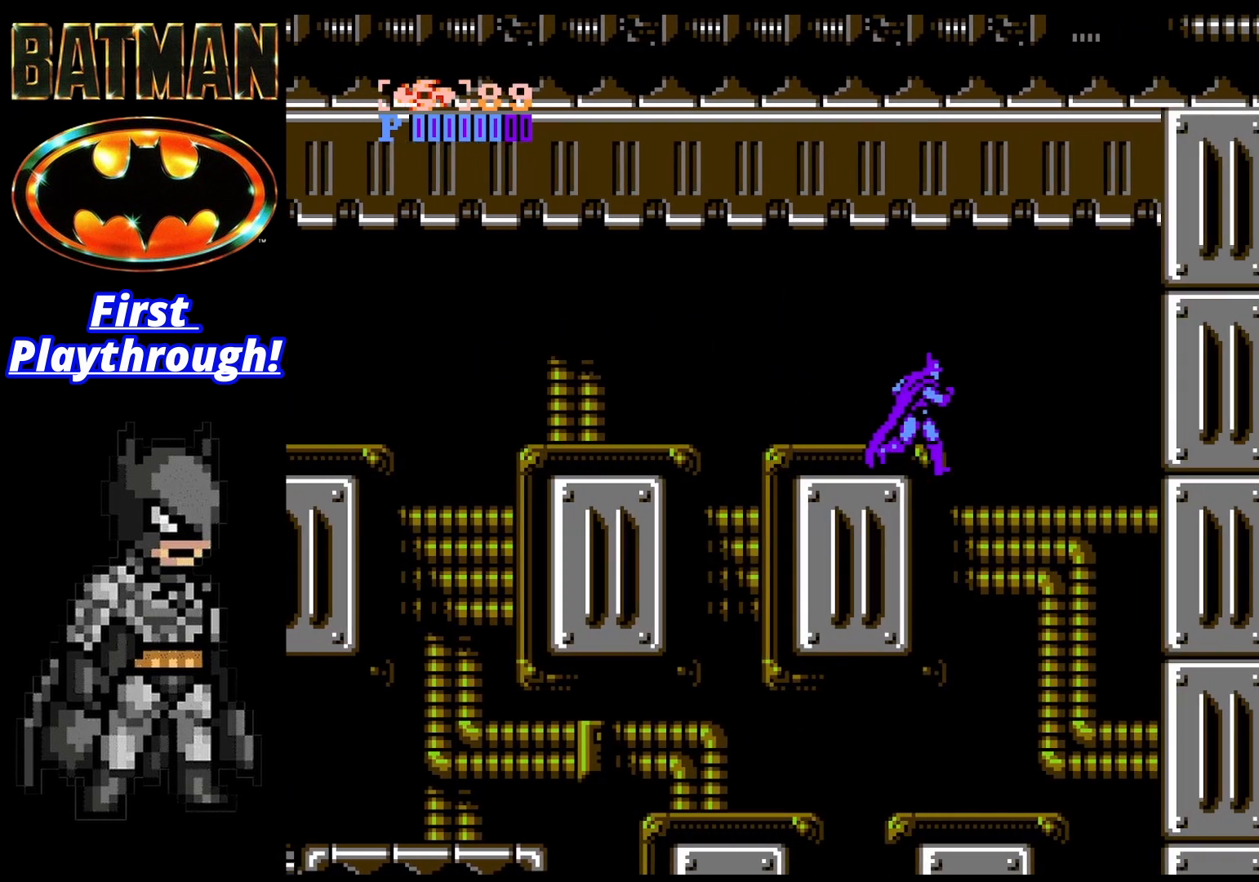
{"buttons": [], "right_stick": "center", "events": [[125, "DPAD_RIGHT", "up"], [167, "DPAD_LEFT", "down"], [333, "DPAD_LEFT", "up"]]}